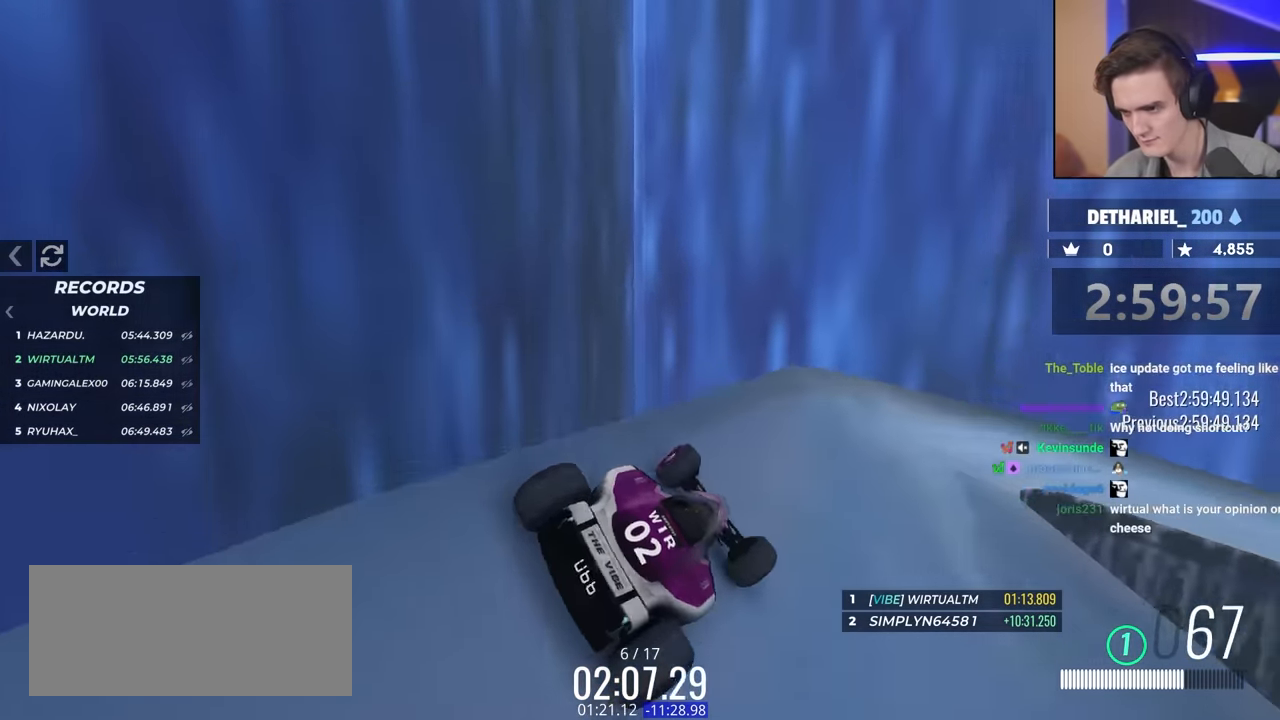
Gameplay with keyboard; each line is a JSON object with the keys held at the frame after it. "events" lists presses ("down") and releases ("up") of "brake", "down", "left", "right" and "up" between this image and that frame as [ms after this image, input, new state], when the widget could be followed in between. No other keys are recorded. Mouse input is not recorded. Key names are as the overlay labels them; some are game actions (e.g. jump) rather than physical keys.
{"keys": ["brake", "left", "up"], "events": [[50, "left", "down"], [150, "up", "up"], [284, "up", "down"], [434, "brake", "down"]]}
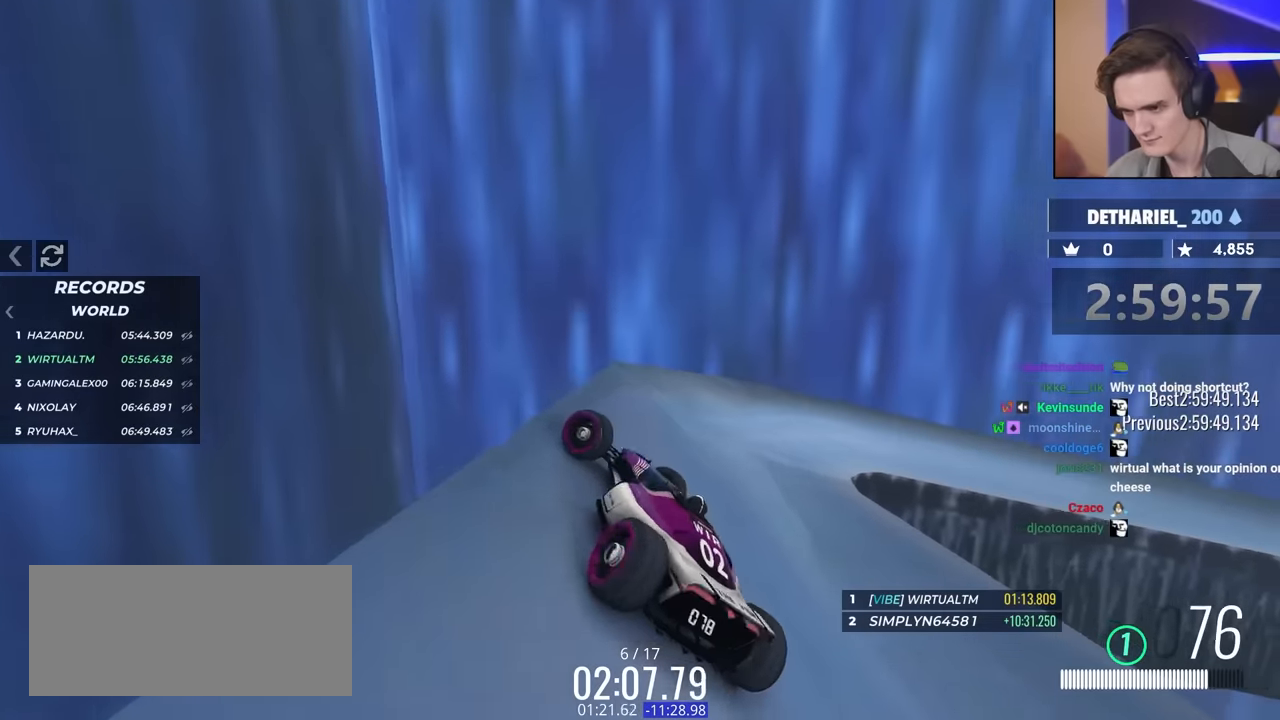
{"keys": ["brake", "left", "up"], "events": [[117, "left", "up"], [150, "right", "down"], [250, "brake", "up"], [250, "right", "up"], [300, "up", "up"], [350, "brake", "down"], [400, "up", "down"], [434, "left", "down"]]}
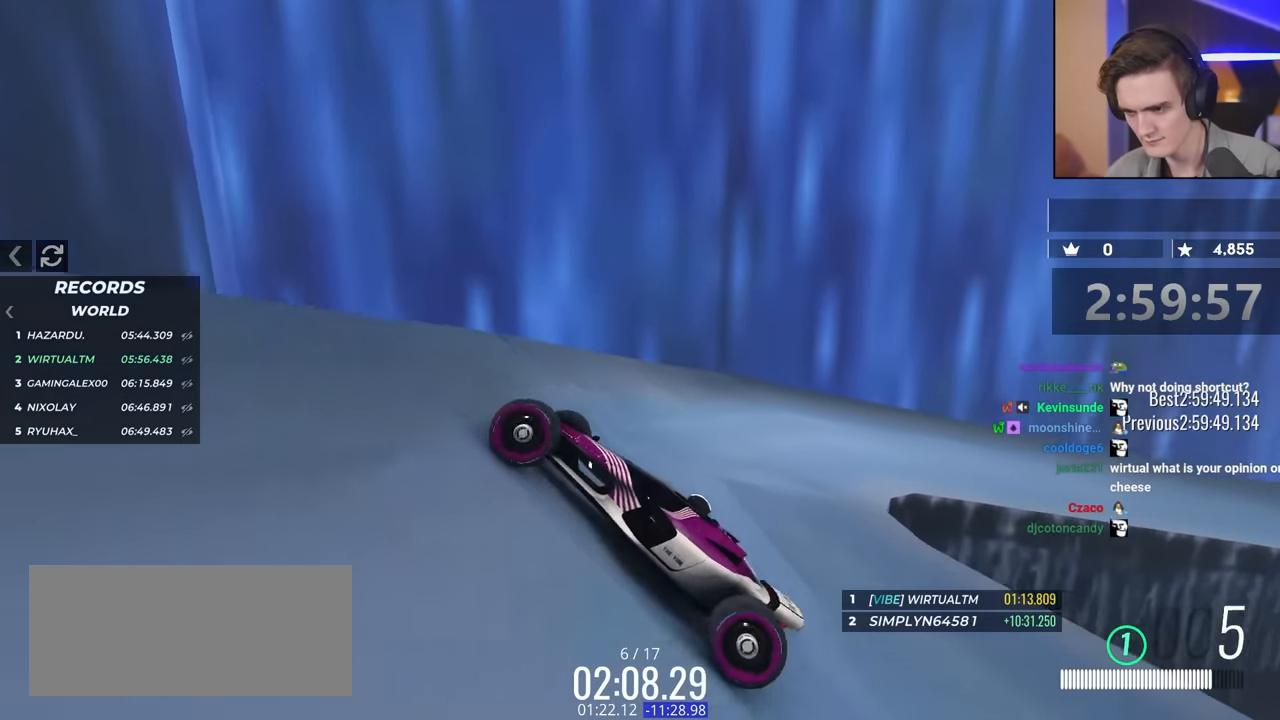
{"keys": ["brake", "left", "up"], "events": []}
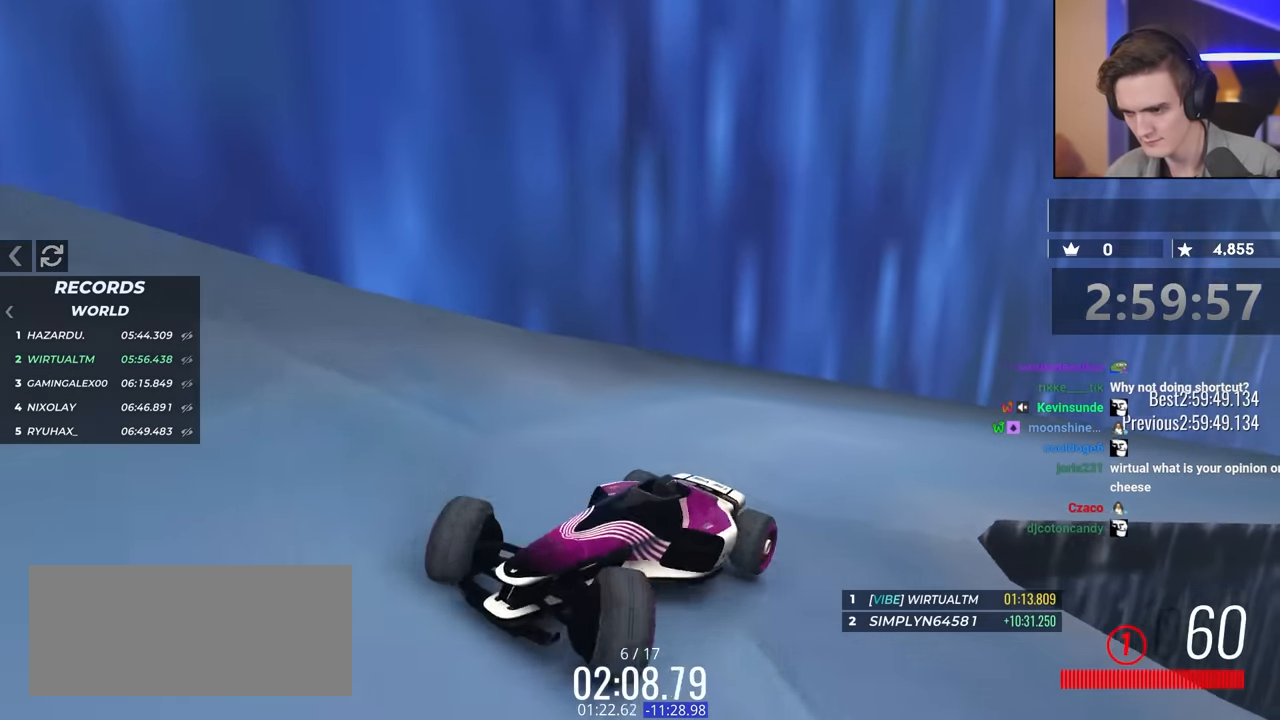
{"keys": ["left", "up"], "events": [[184, "left", "up"], [284, "left", "down"], [450, "brake", "up"]]}
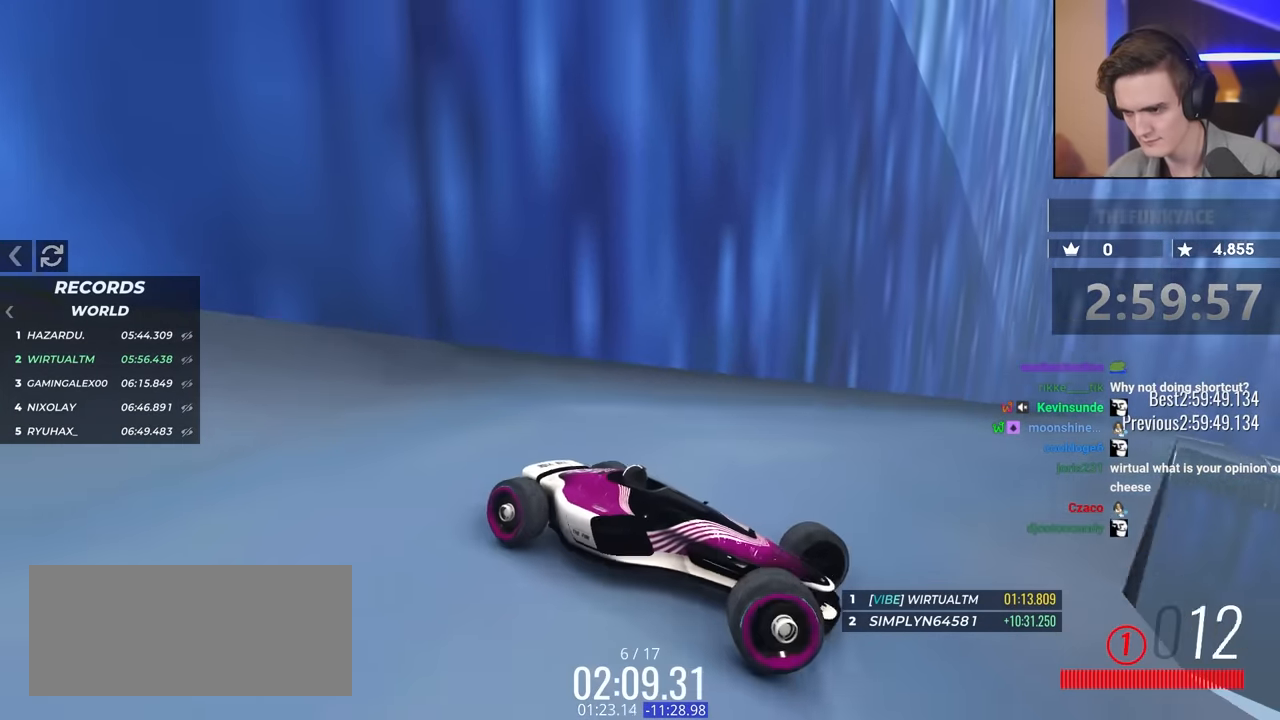
{"keys": ["right", "up"], "events": [[334, "left", "up"], [417, "right", "down"]]}
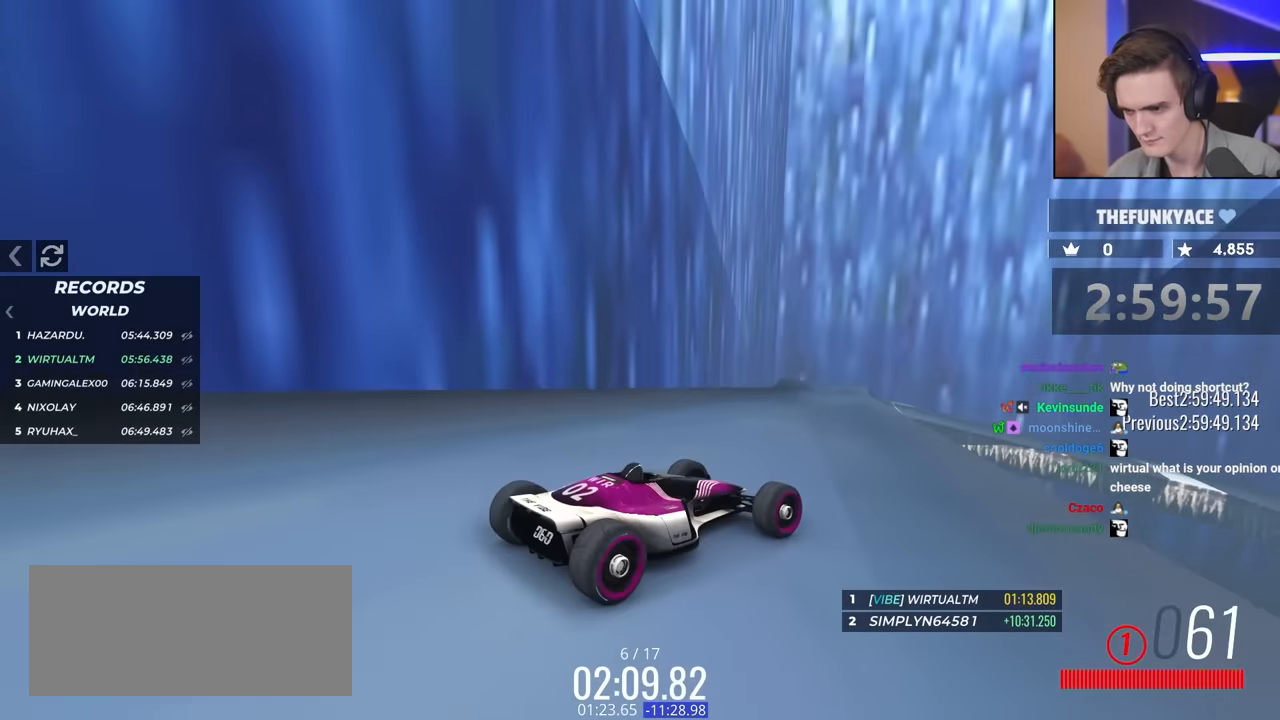
{"keys": ["up"], "events": [[17, "right", "up"], [200, "right", "down"], [384, "right", "up"]]}
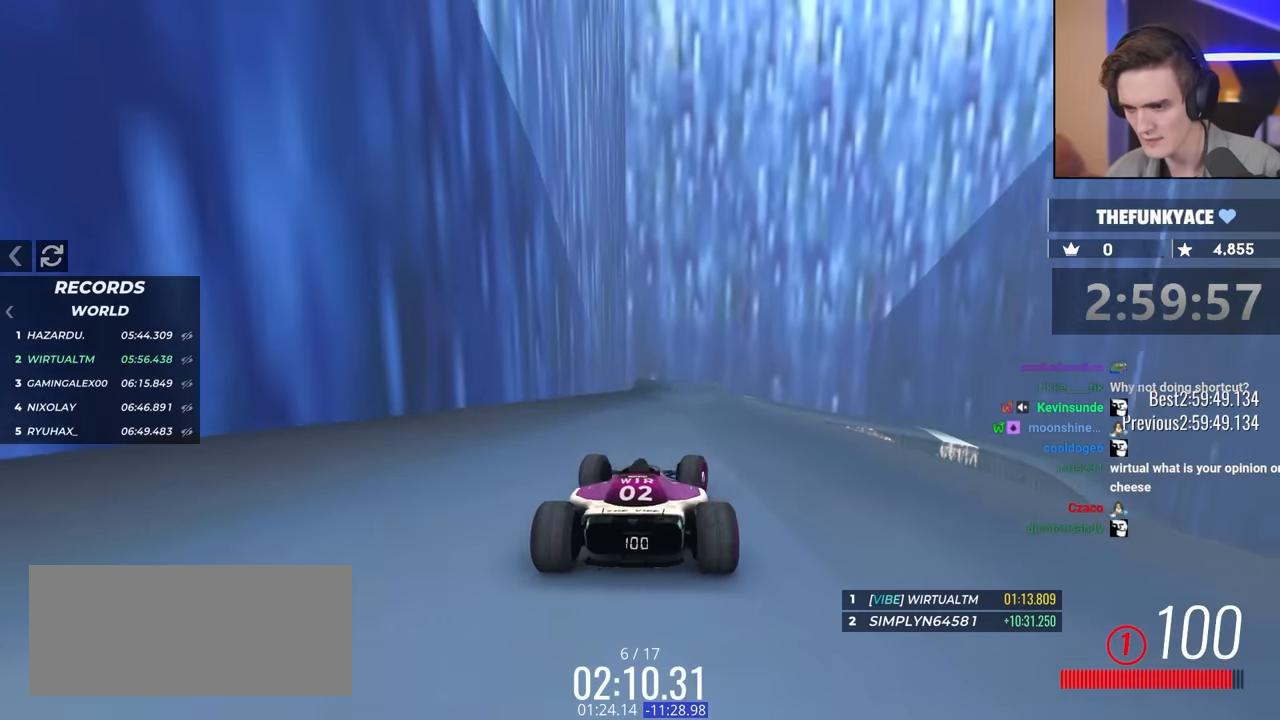
{"keys": ["up"], "events": [[134, "right", "down"], [267, "right", "up"]]}
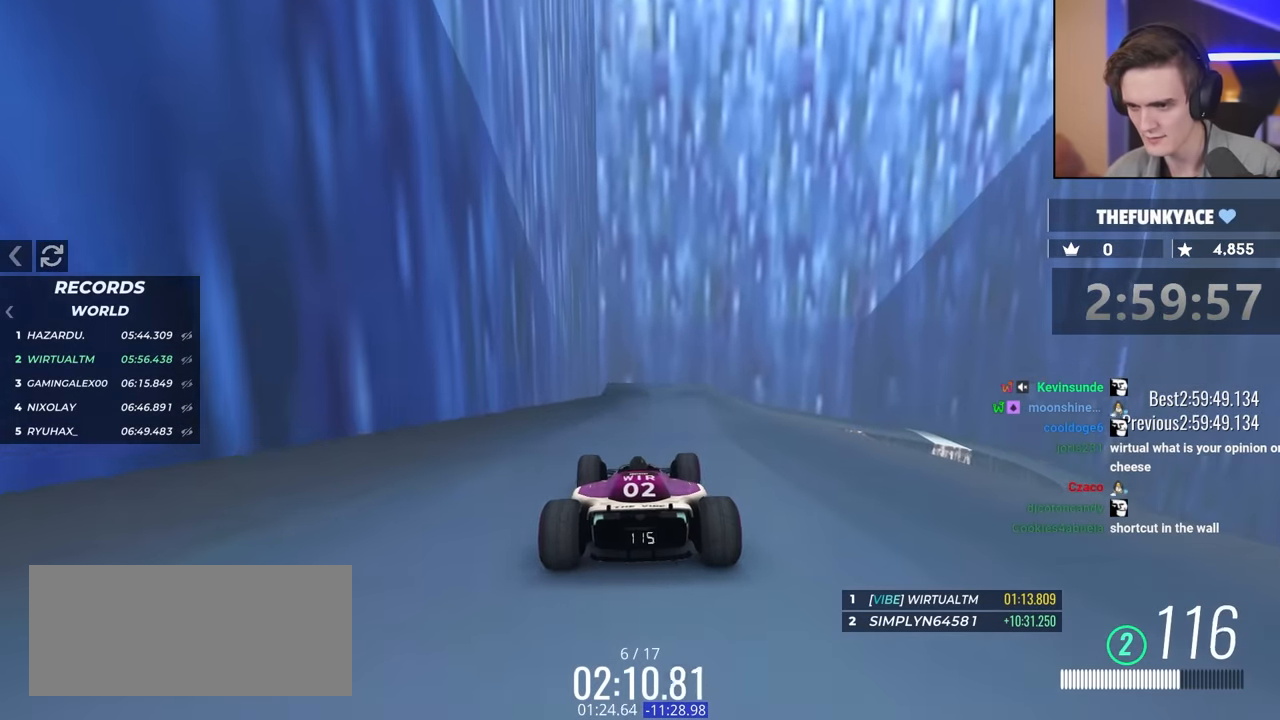
{"keys": ["left", "up"], "events": [[50, "right", "down"], [134, "right", "up"], [417, "left", "down"]]}
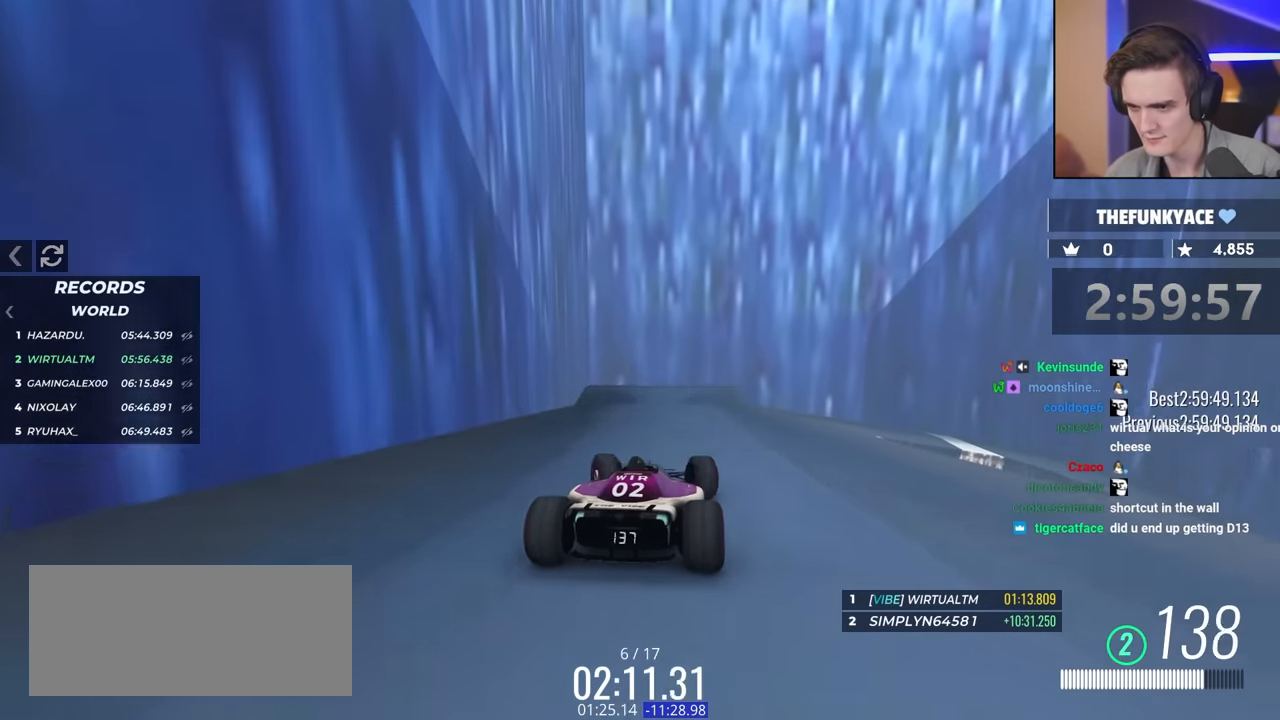
{"keys": ["right"], "events": [[17, "left", "up"], [67, "brake", "down"], [67, "up", "up"], [117, "left", "down"], [200, "brake", "up"], [200, "left", "up"], [384, "right", "down"]]}
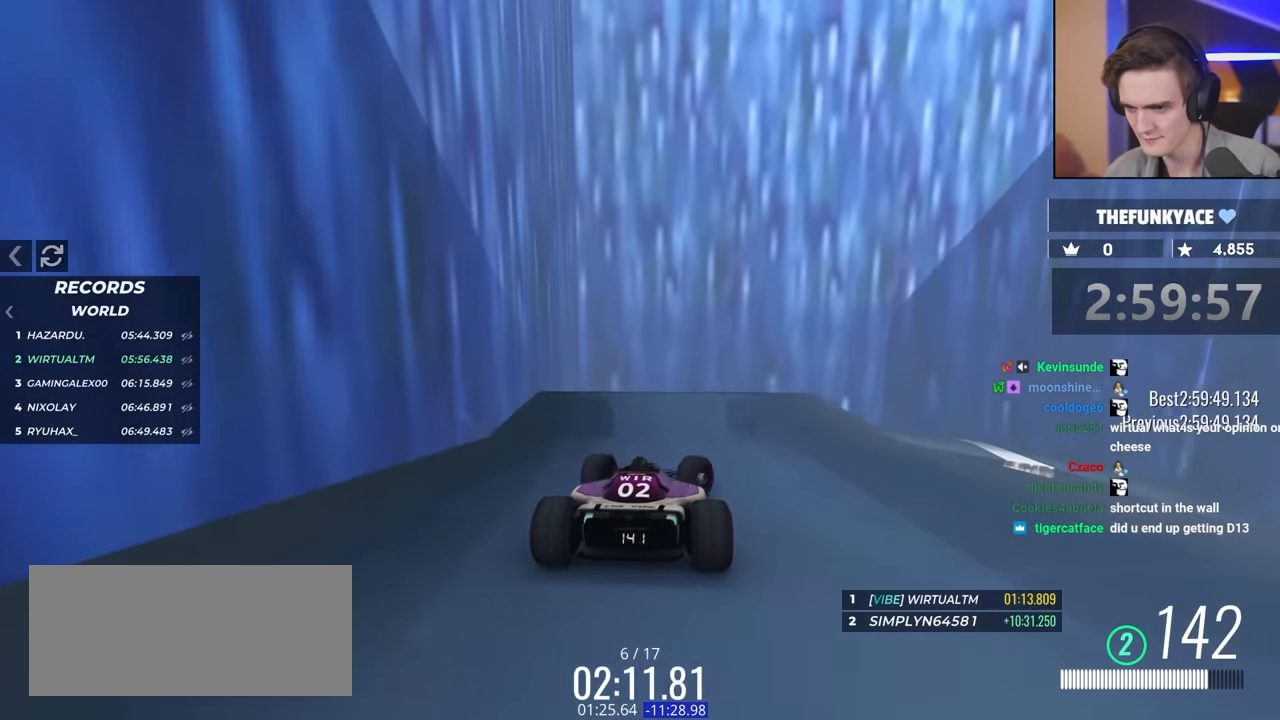
{"keys": [], "events": [[167, "brake", "down"], [317, "brake", "up"], [450, "right", "up"]]}
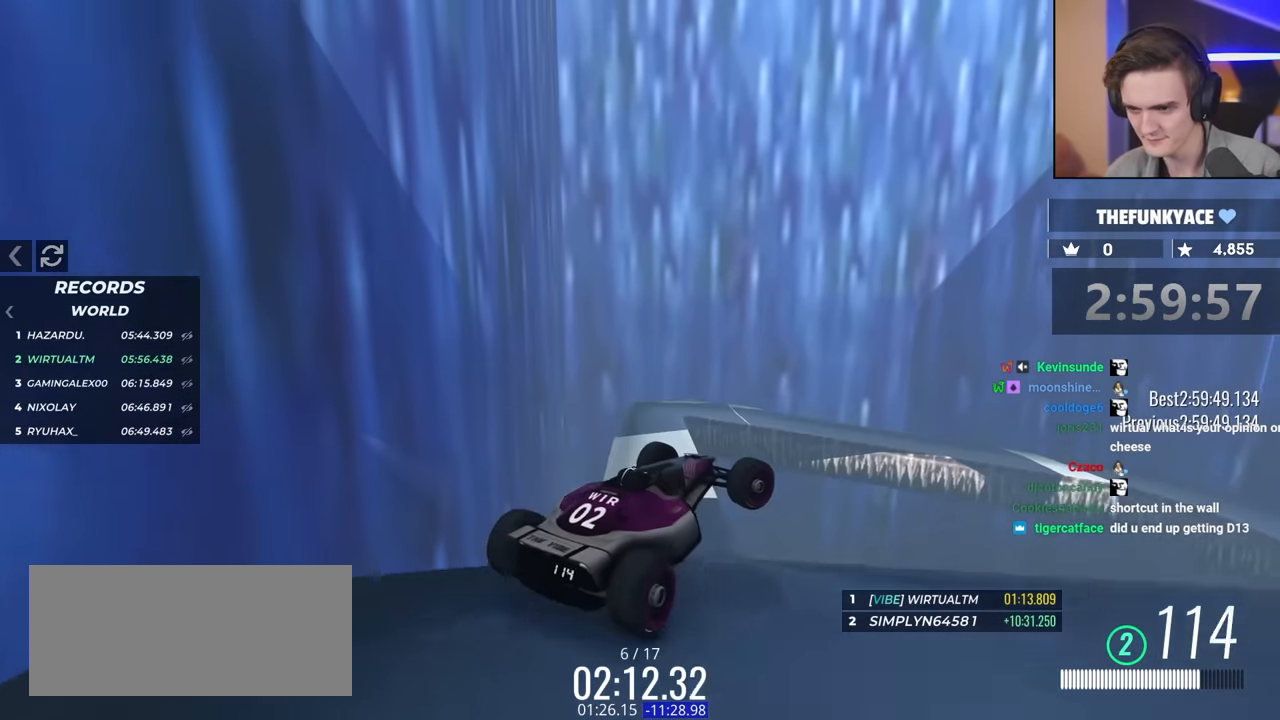
{"keys": ["left"], "events": [[100, "left", "down"], [284, "brake", "down"], [417, "brake", "up"]]}
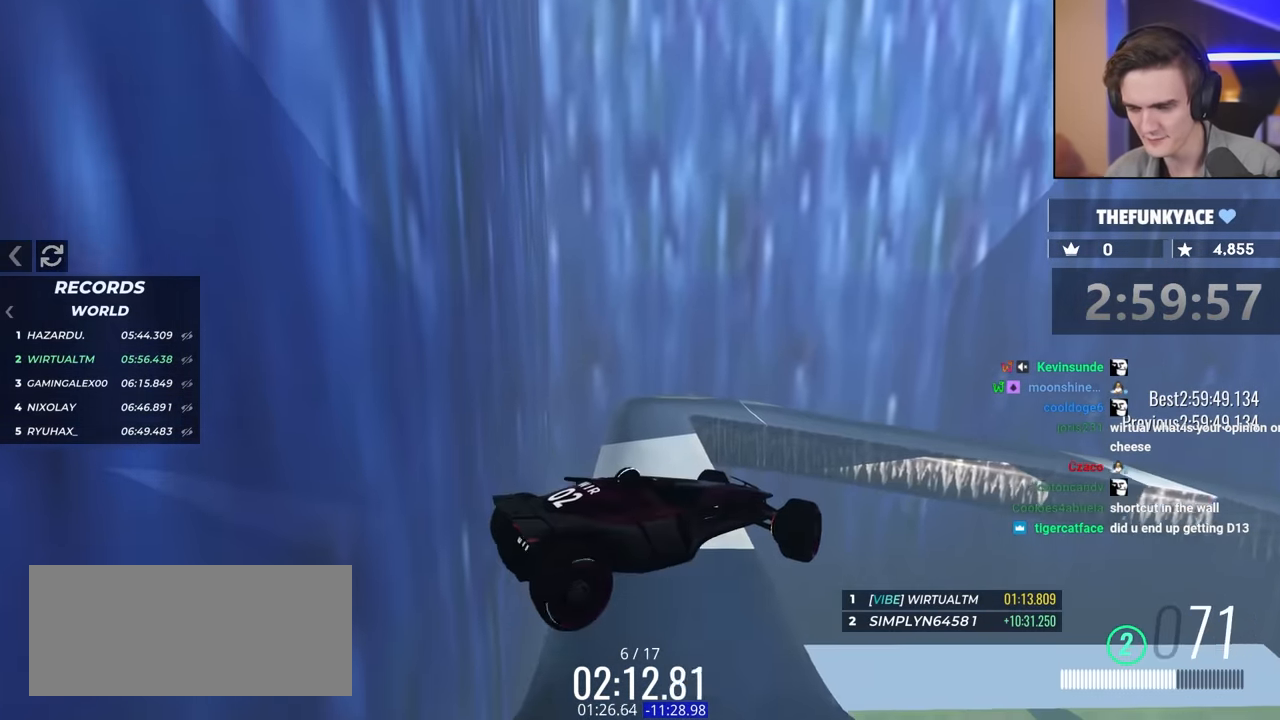
{"keys": [], "events": [[67, "left", "up"]]}
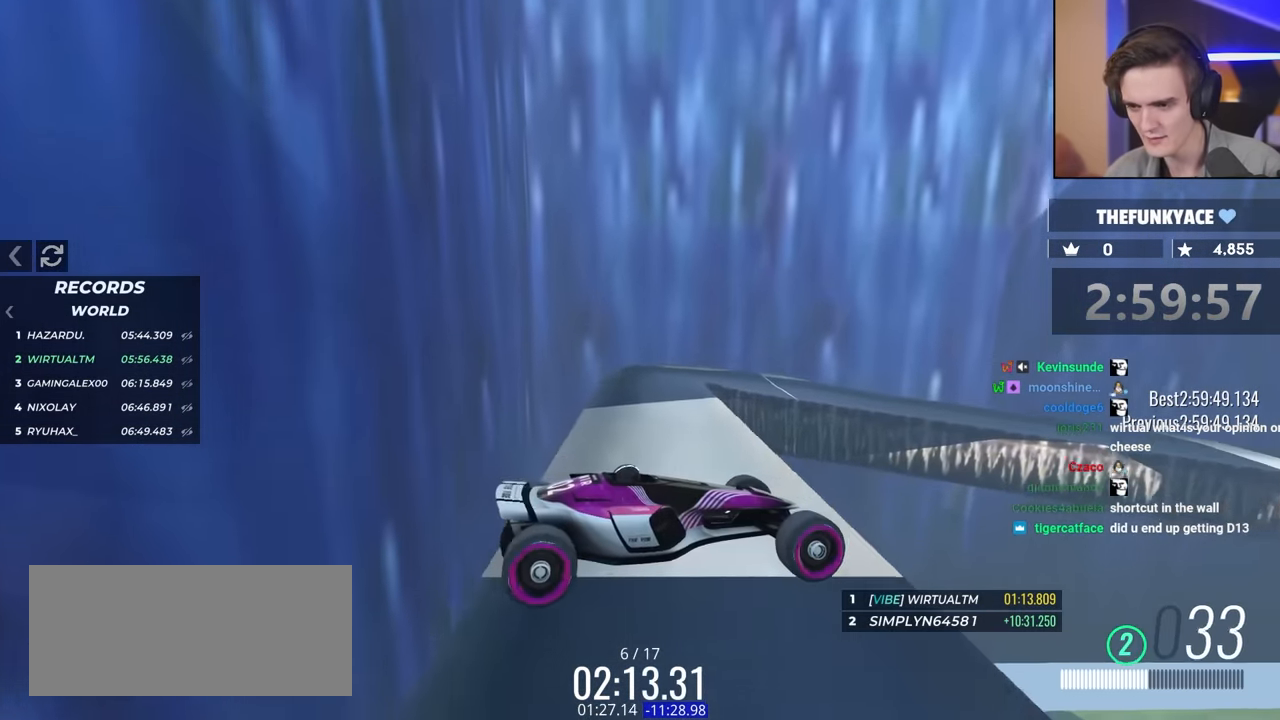
{"keys": ["brake"], "events": [[150, "brake", "down"], [184, "up", "down"], [467, "up", "up"]]}
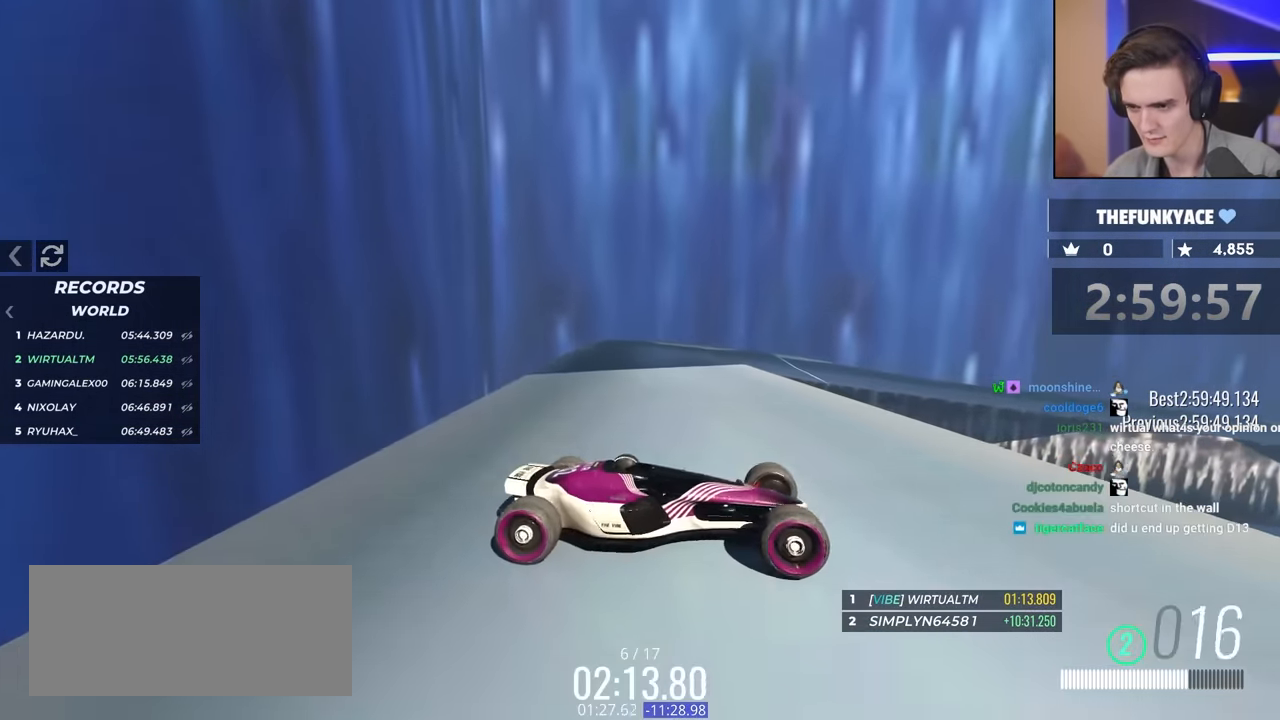
{"keys": ["brake"], "events": [[17, "up", "down"], [217, "up", "up"], [250, "up", "down"], [400, "up", "up"]]}
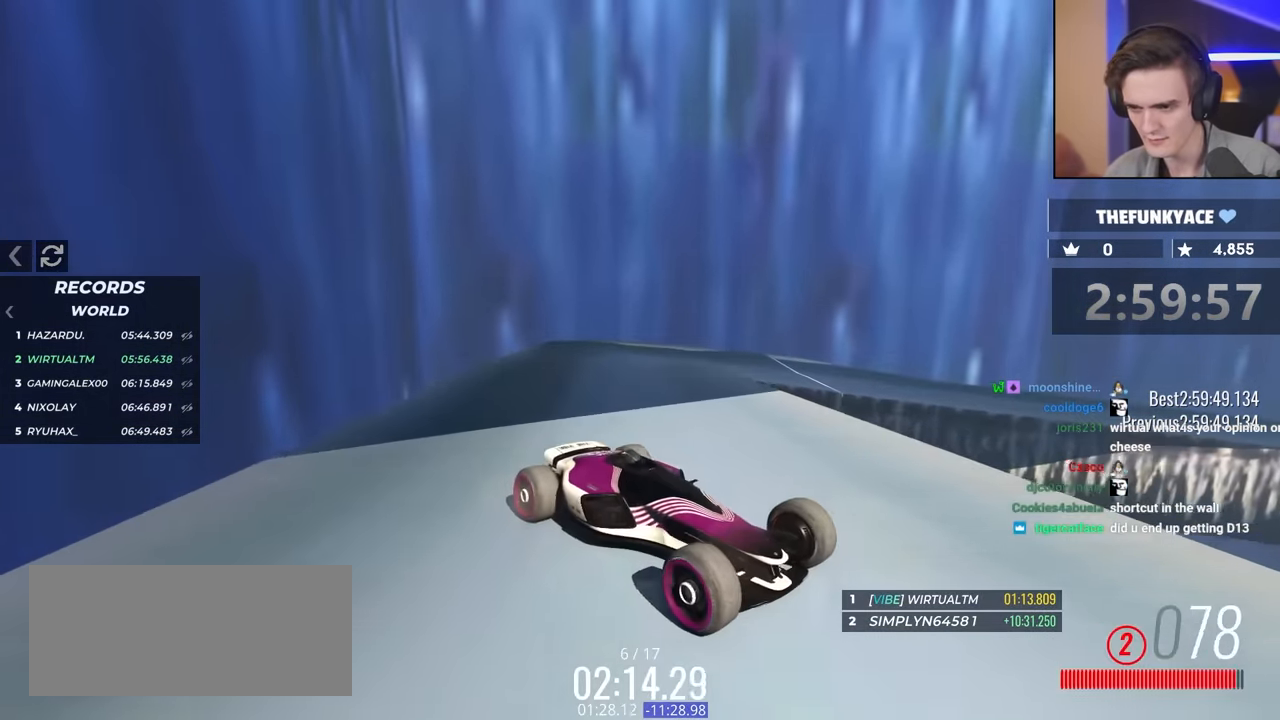
{"keys": ["brake"], "events": [[84, "left", "down"], [84, "up", "down"], [217, "left", "up"], [367, "up", "up"]]}
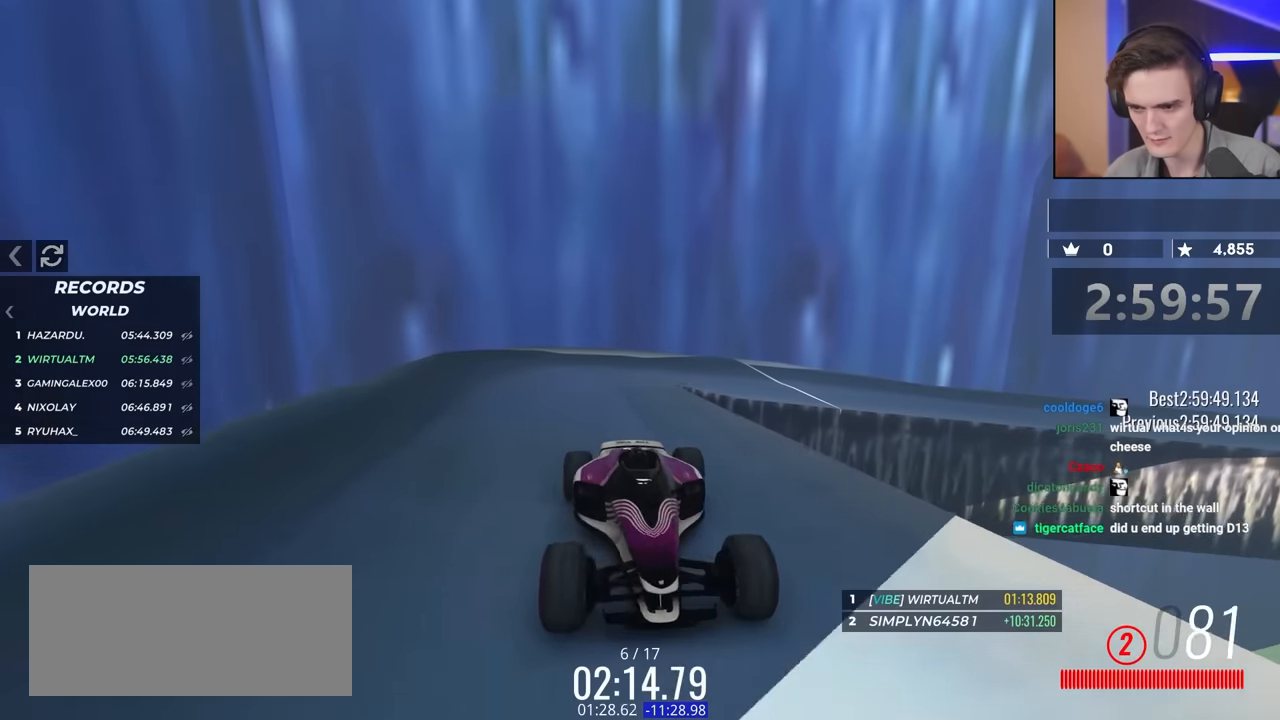
{"keys": ["right"], "events": [[417, "right", "down"], [467, "brake", "up"]]}
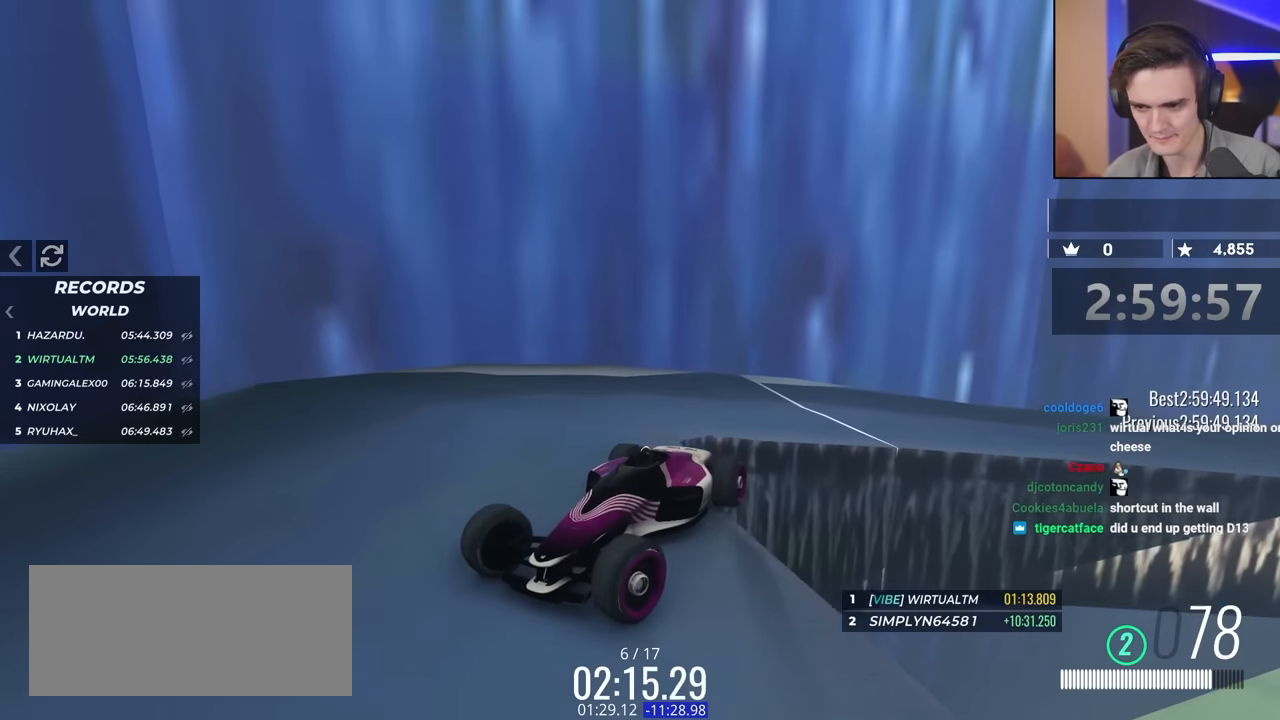
{"keys": ["brake", "left", "up"], "events": [[67, "brake", "down"], [100, "right", "up"], [167, "left", "down"], [200, "up", "down"]]}
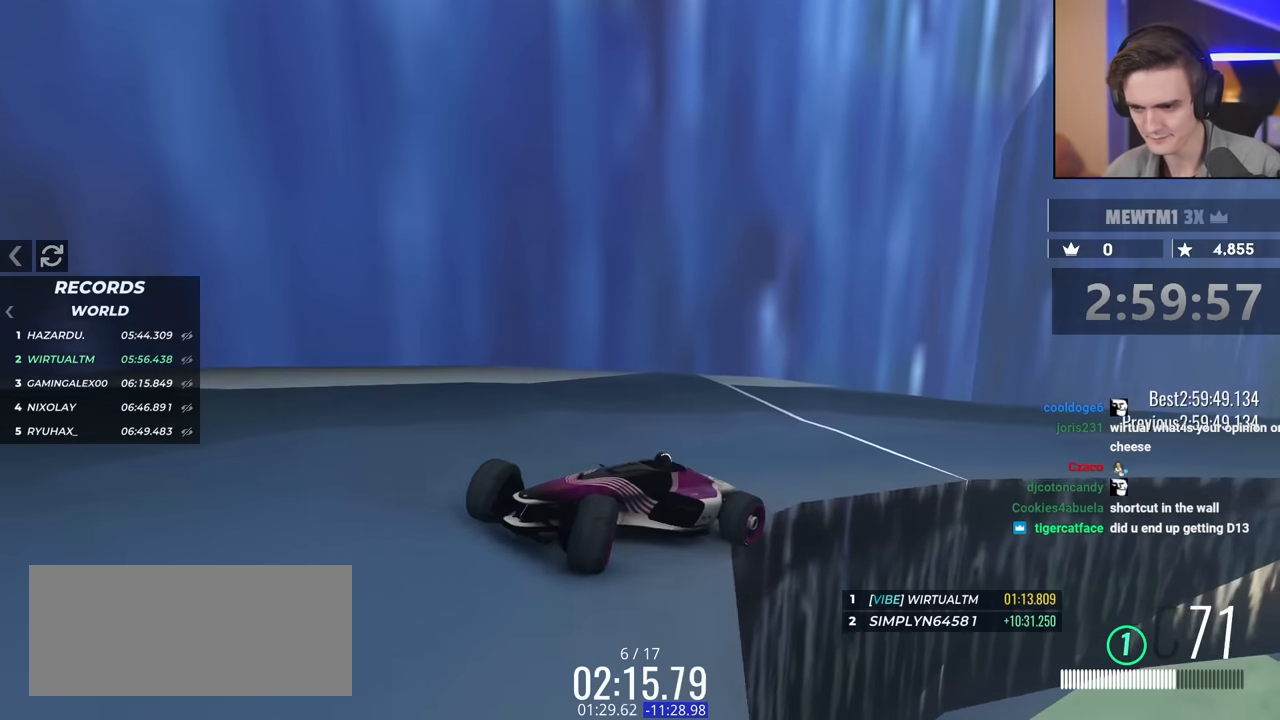
{"keys": ["brake", "left", "up"], "events": [[34, "up", "up"], [217, "up", "down"]]}
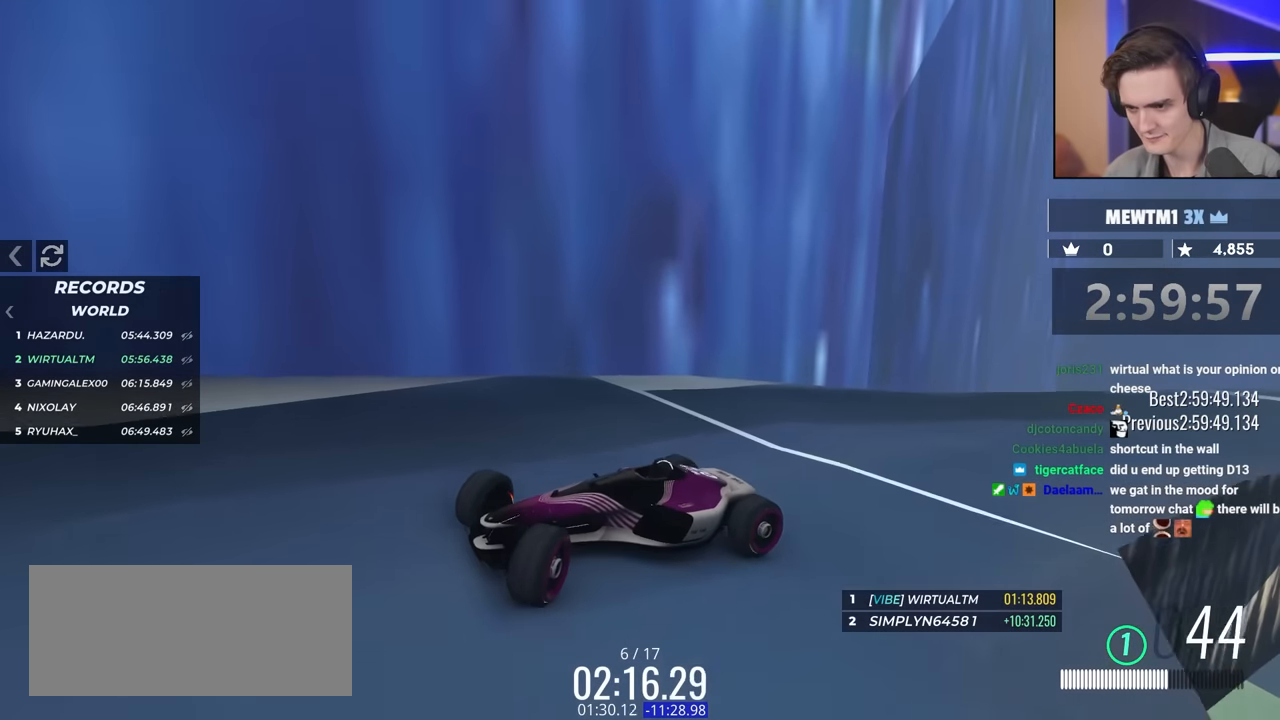
{"keys": ["brake", "left", "up"], "events": []}
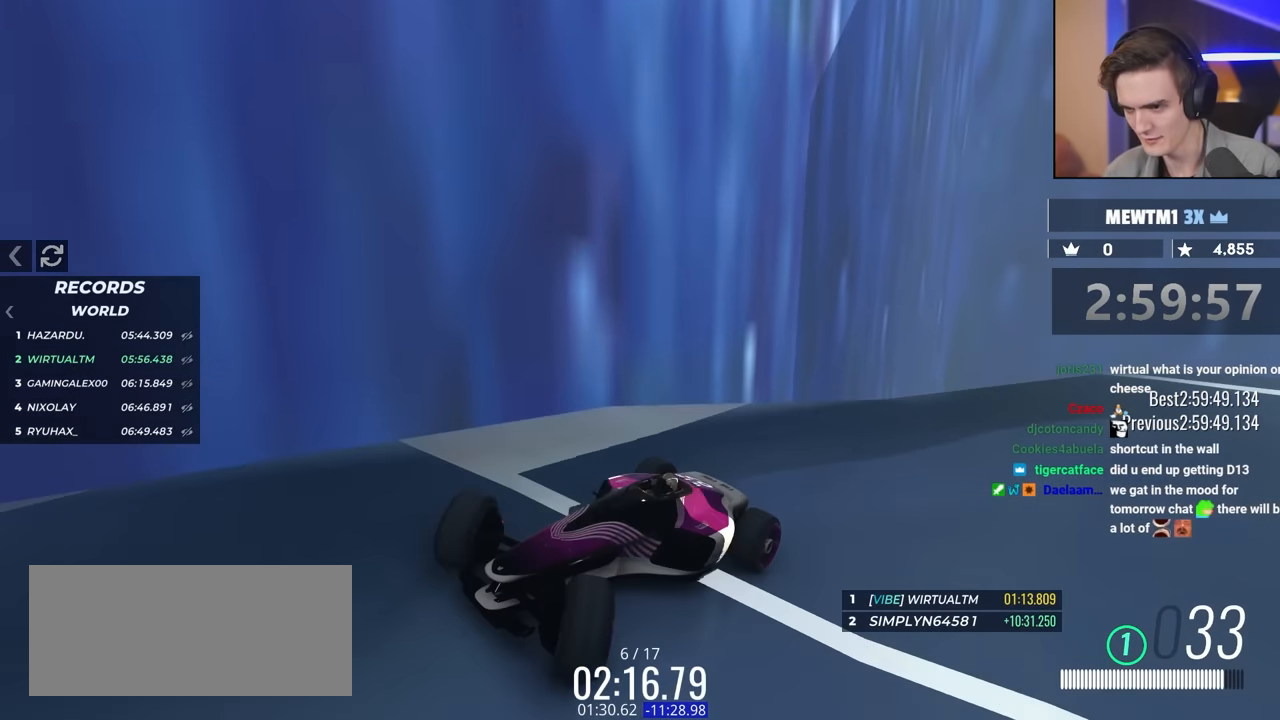
{"keys": ["left"], "events": [[250, "brake", "up"], [300, "up", "up"]]}
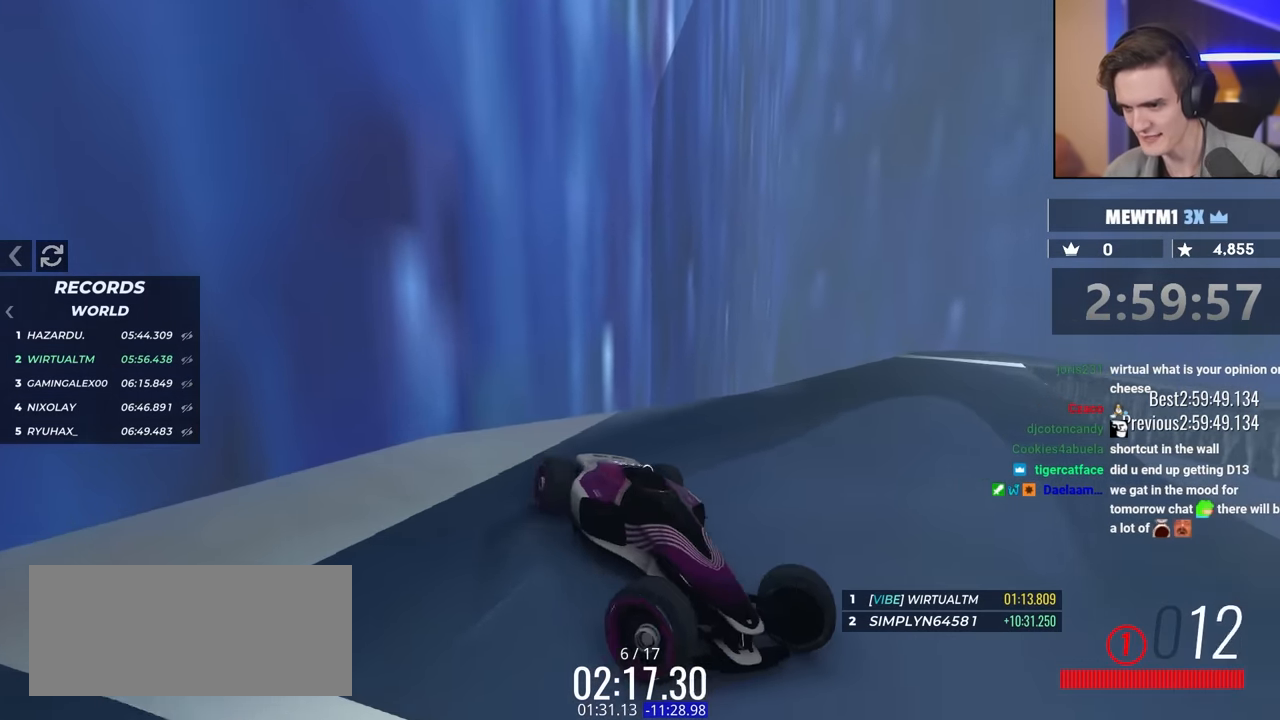
{"keys": ["left", "up"], "events": [[367, "up", "down"]]}
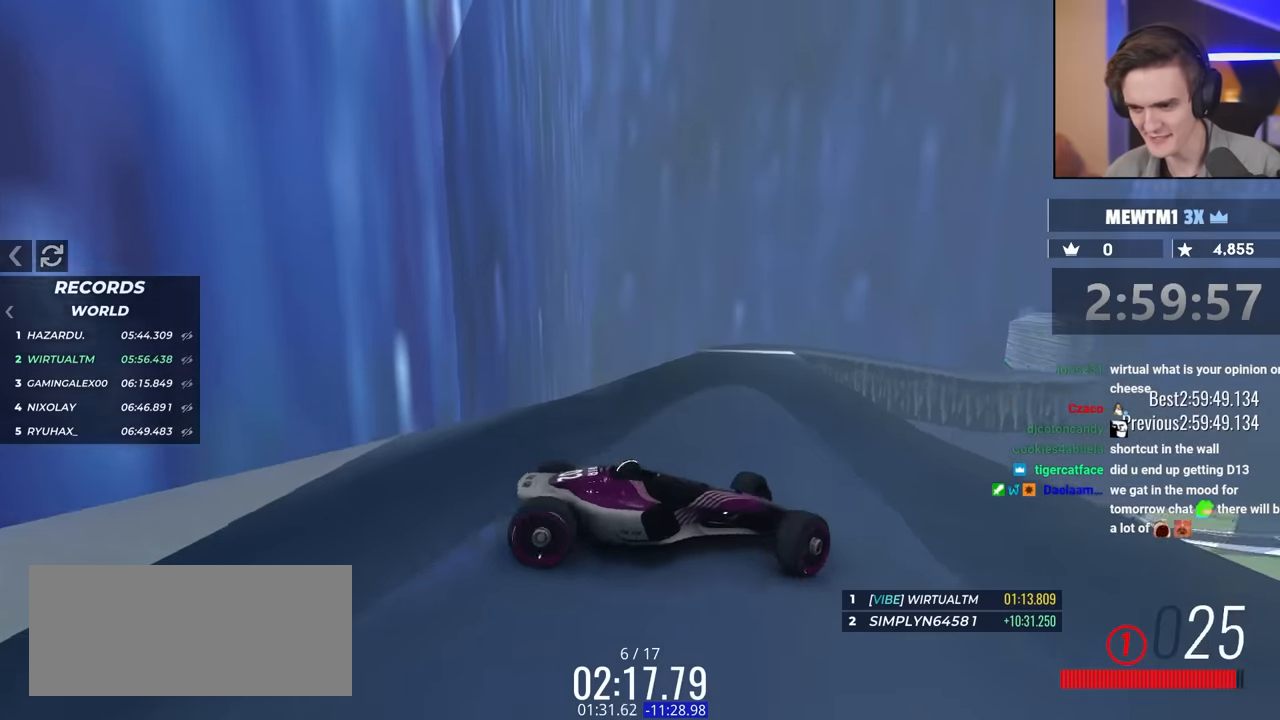
{"keys": ["left", "up"], "events": [[100, "up", "up"], [284, "up", "down"]]}
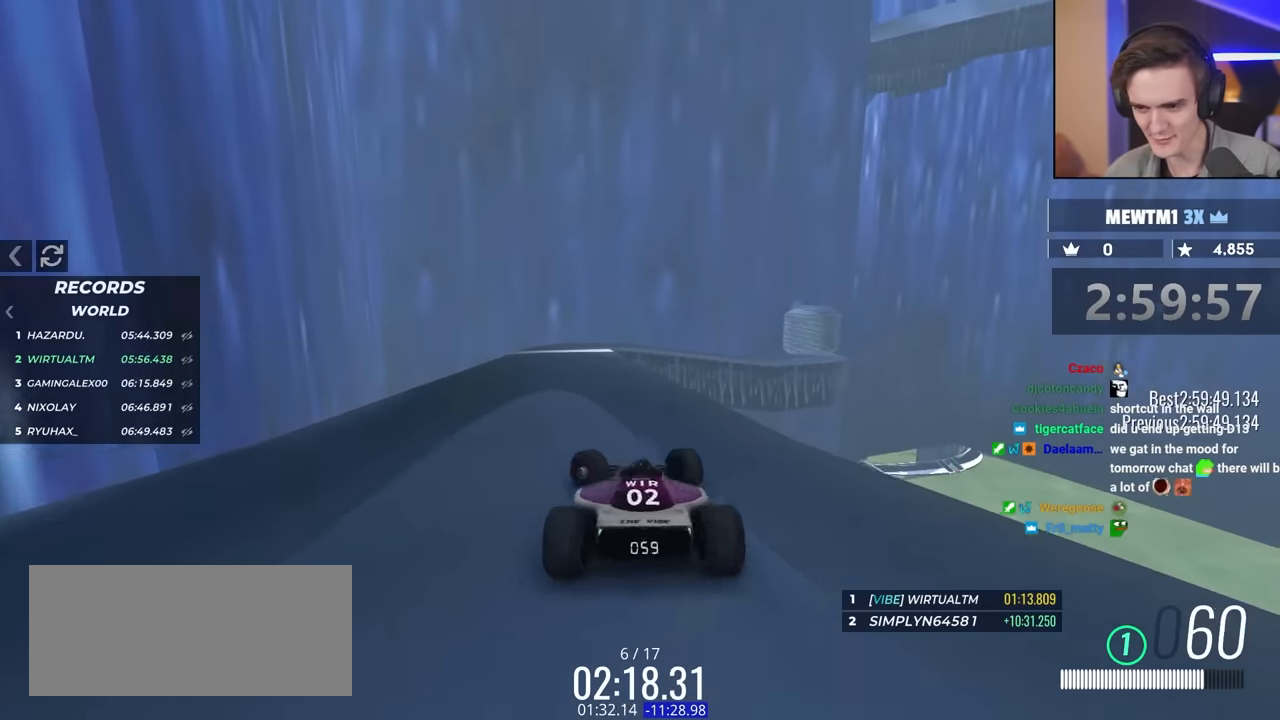
{"keys": ["right", "up"], "events": [[100, "left", "up"], [134, "right", "down"], [234, "up", "up"], [384, "up", "down"]]}
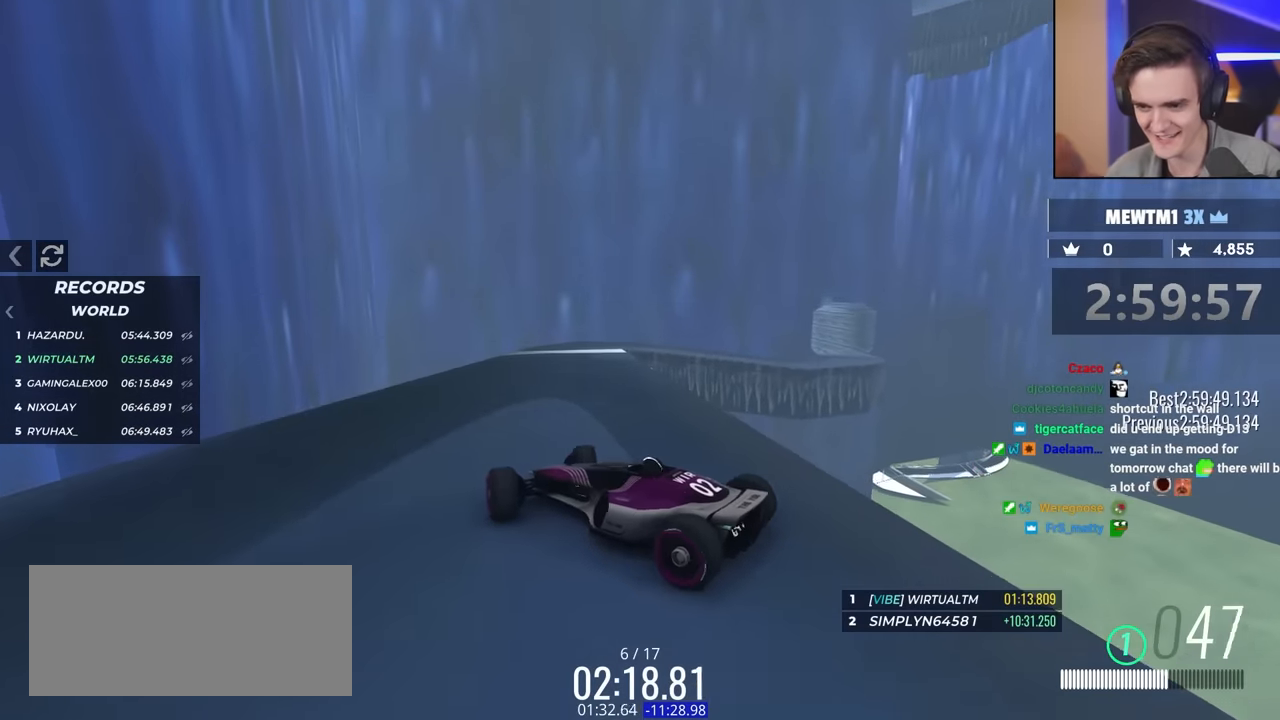
{"keys": ["right"], "events": [[250, "up", "up"]]}
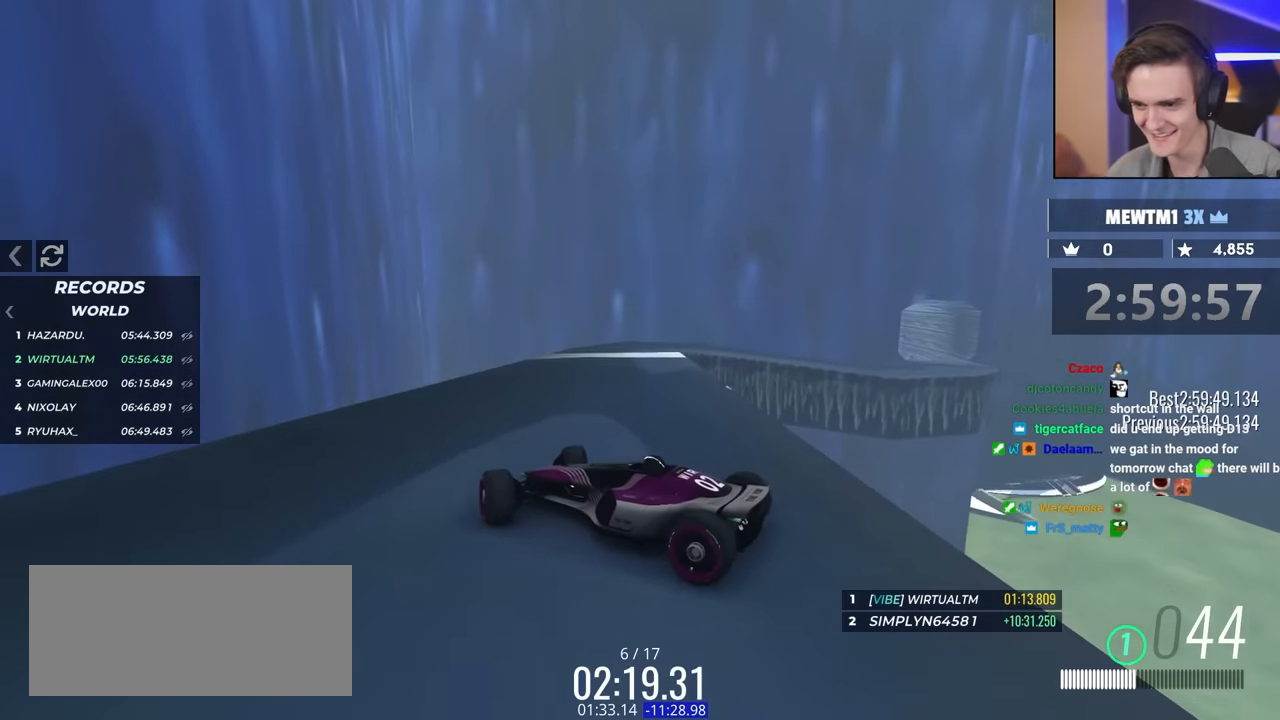
{"keys": ["right", "up"], "events": [[134, "up", "down"], [350, "right", "up"], [500, "right", "down"]]}
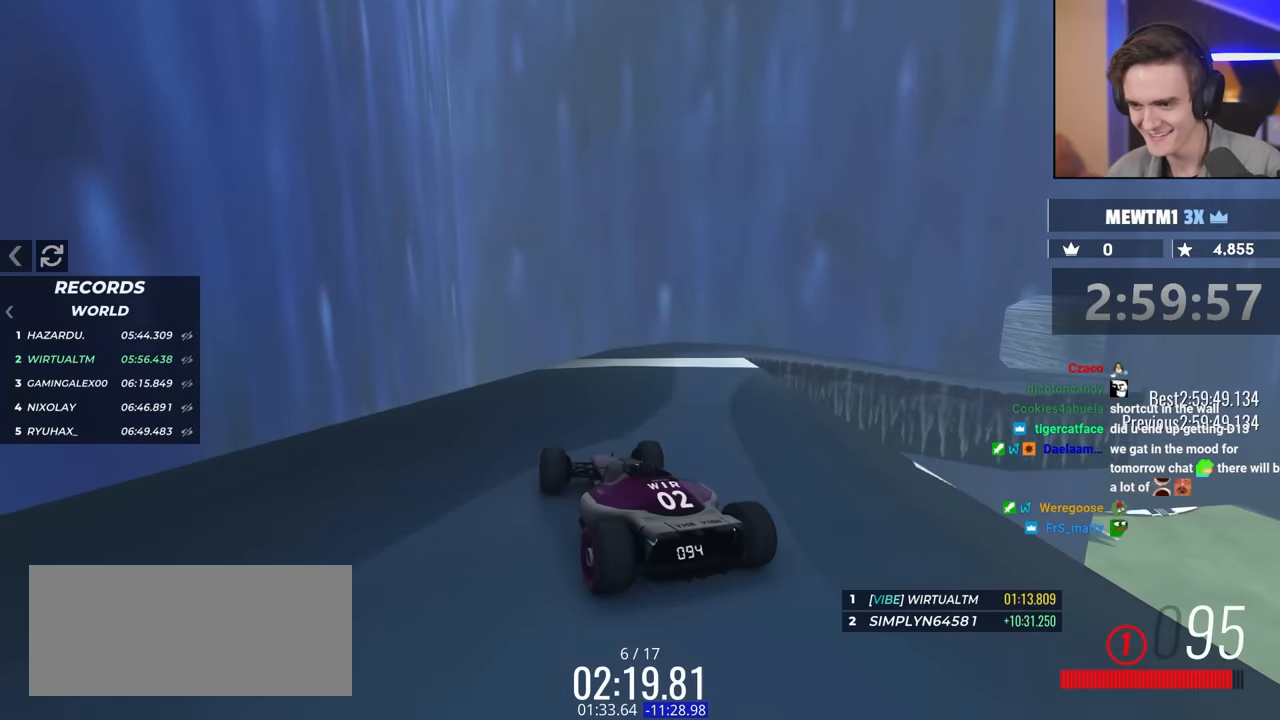
{"keys": ["right", "up"], "events": [[284, "up", "up"], [467, "up", "down"]]}
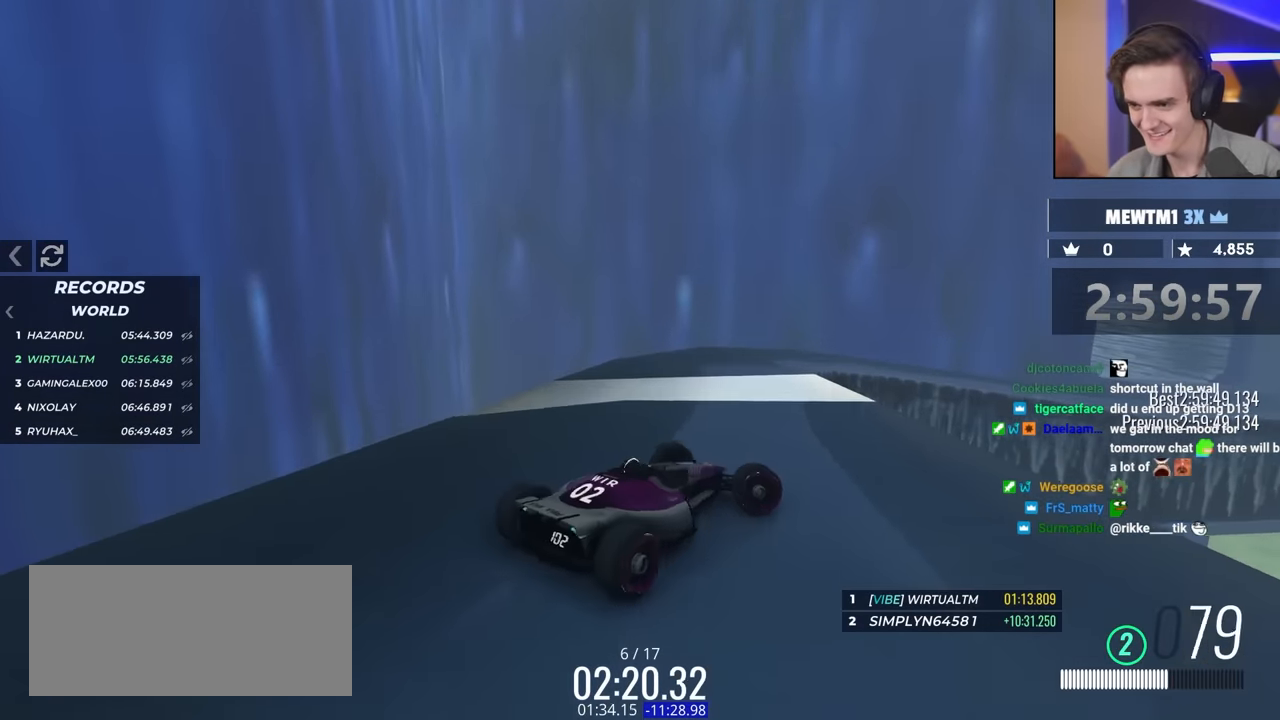
{"keys": ["left"], "events": [[17, "brake", "down"], [200, "up", "up"], [250, "right", "up"], [300, "brake", "up"], [434, "left", "down"], [450, "up", "down"], [484, "up", "up"]]}
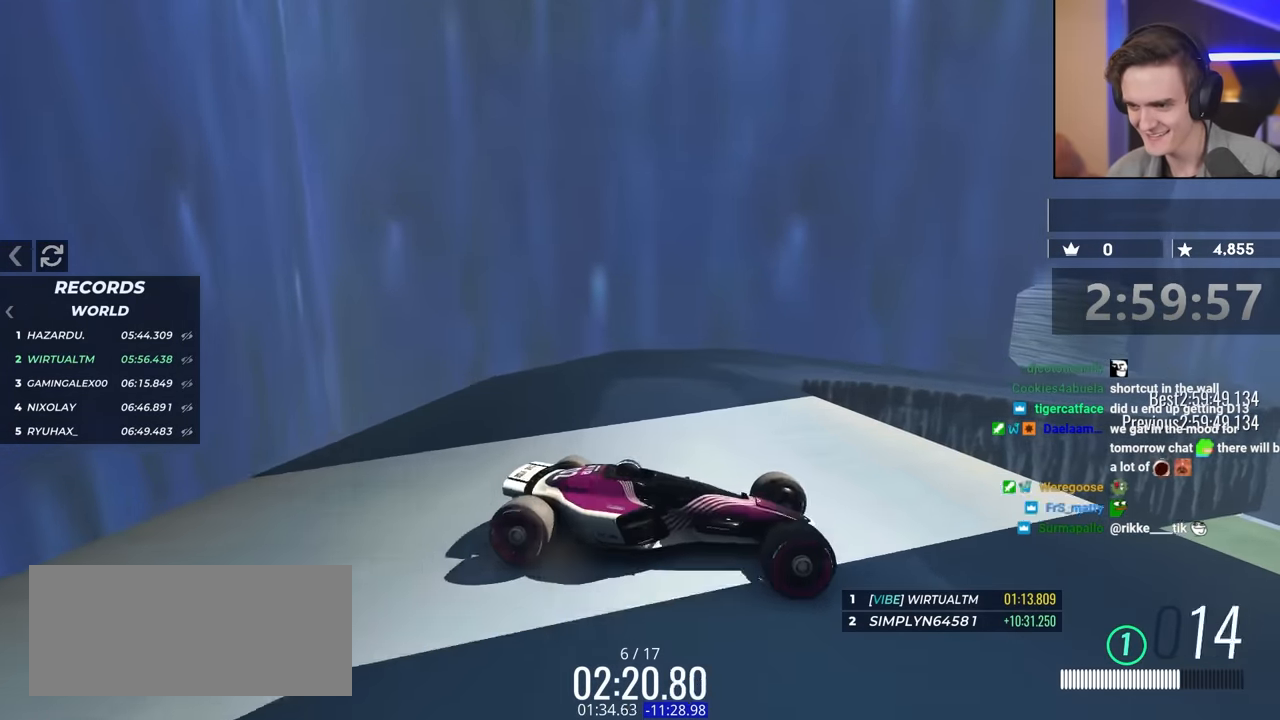
{"keys": ["brake", "up"], "events": [[34, "brake", "down"], [84, "brake", "up"], [267, "up", "down"], [400, "left", "up"], [450, "brake", "down"]]}
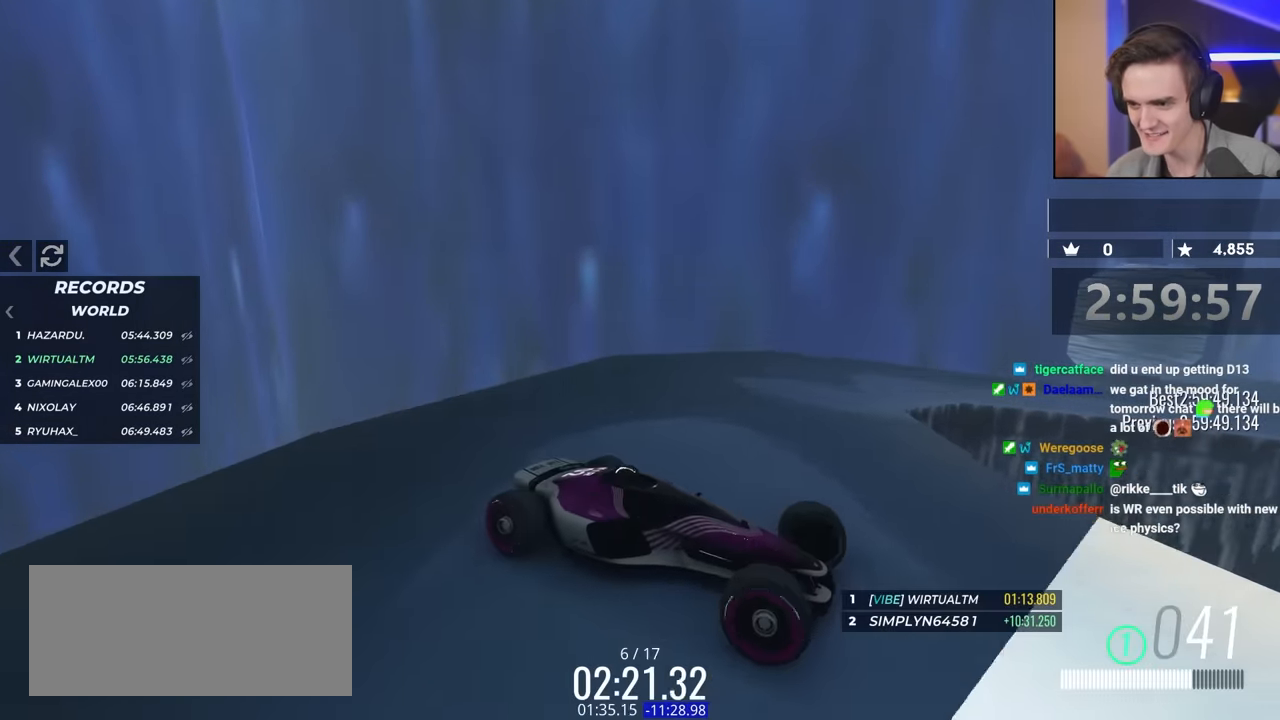
{"keys": ["left"], "events": [[50, "brake", "up"], [50, "left", "down"], [184, "brake", "down"], [184, "left", "up"], [334, "left", "down"], [384, "brake", "up"], [467, "up", "up"]]}
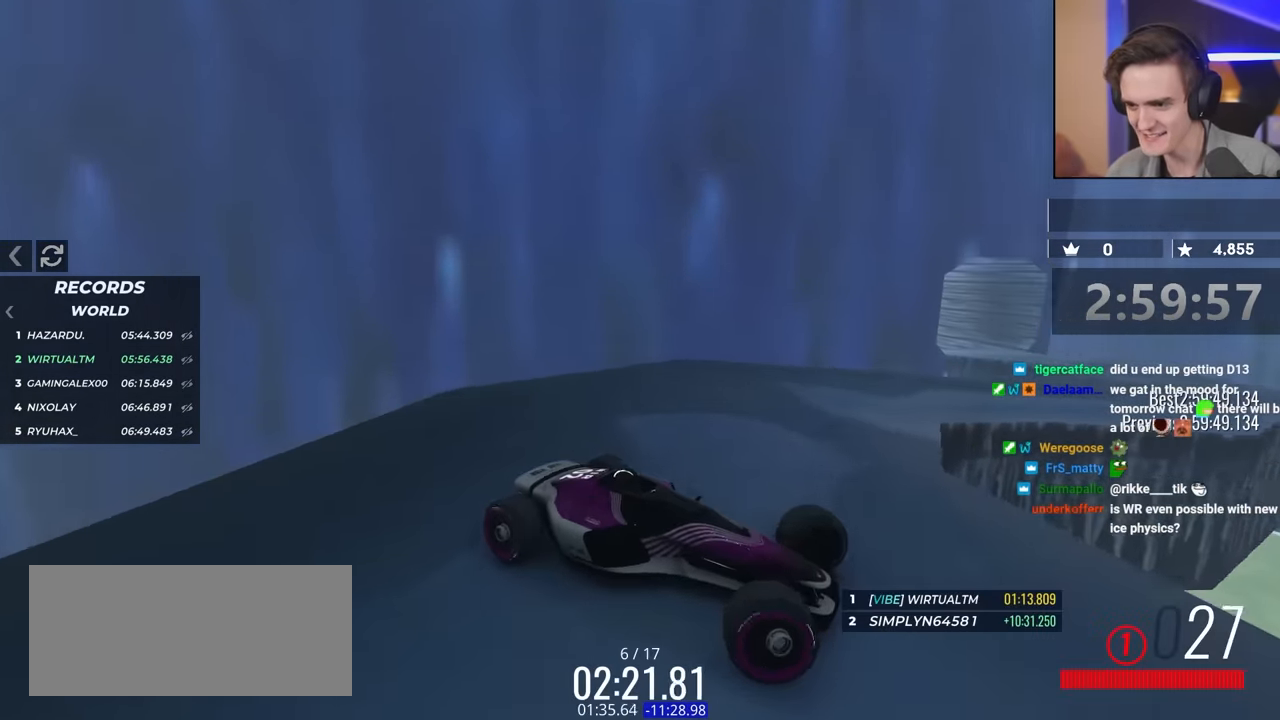
{"keys": ["left", "up"], "events": [[67, "up", "down"], [350, "brake", "down"], [350, "left", "up"], [500, "brake", "up"], [500, "left", "down"]]}
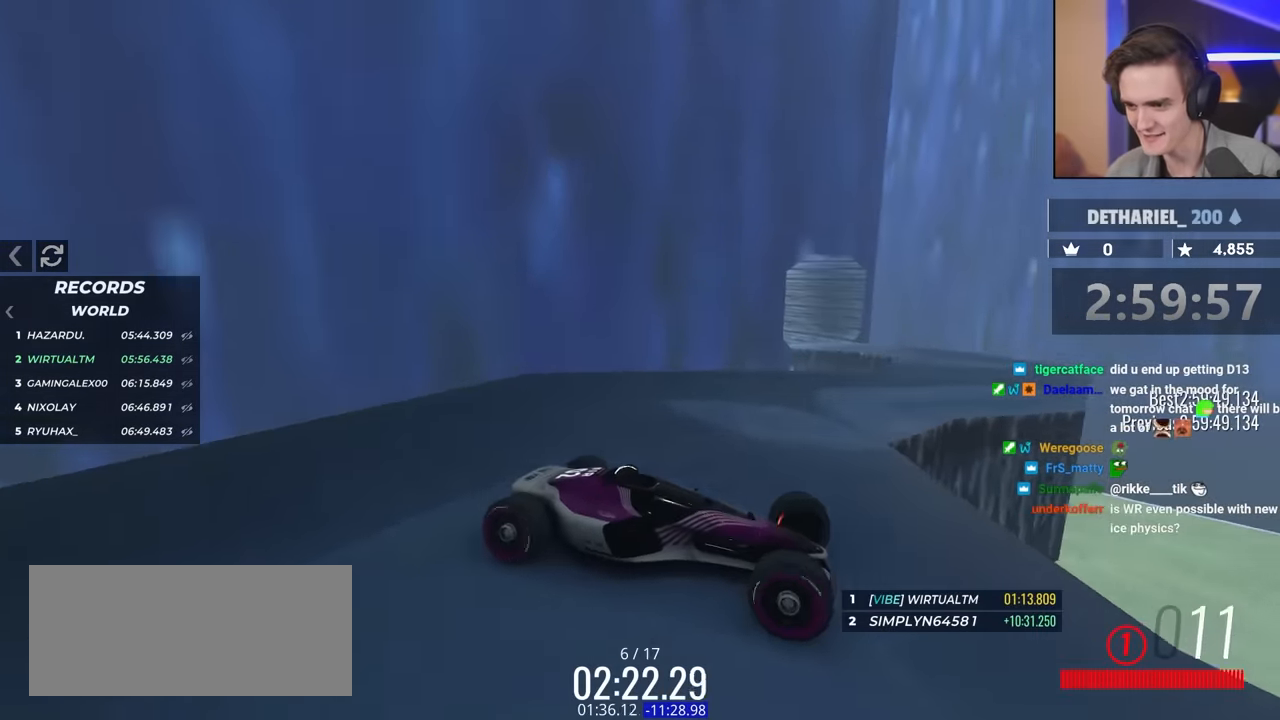
{"keys": ["left"], "events": [[467, "up", "up"]]}